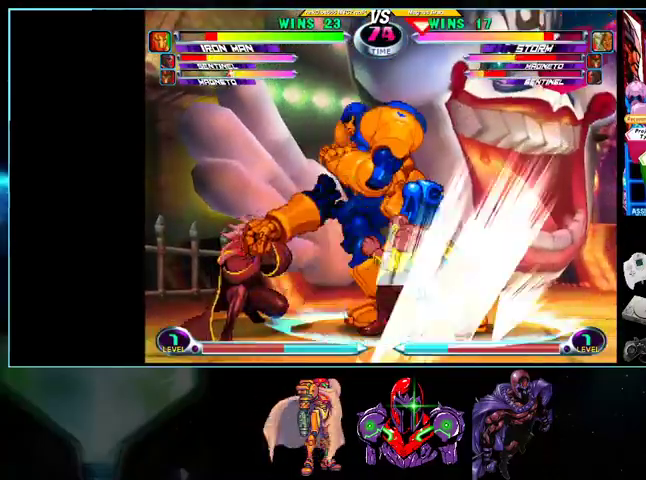
Gameplay with a controller (Nintendo layout); each line is a JSON object with the inputs held at the frame after it (dt_ms = milliseconds from this image to that frame). "events" lists button and stick changes between this image and that frame as [ms after this image, input, new state], when the widget could be followed in between. Not read: L3 R3.
{"dt_ms": 500, "buttons": [], "events": [[367, "DPAD_DOWN", "up"], [367, "DPAD_LEFT", "up"], [400, "B", "down"], [500, "B", "up"]]}
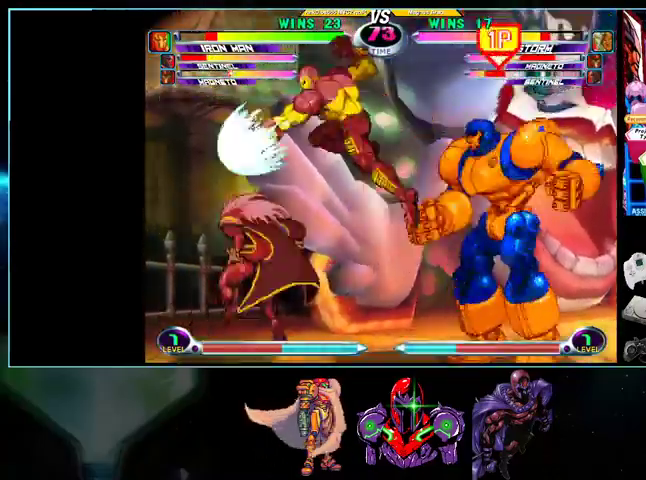
{"dt_ms": 500, "buttons": ["DPAD_UP", "DPAD_RIGHT"], "events": [[33, "B", "down"], [100, "B", "up"], [133, "DPAD_RIGHT", "down"], [133, "DPAD_UP", "down"]]}
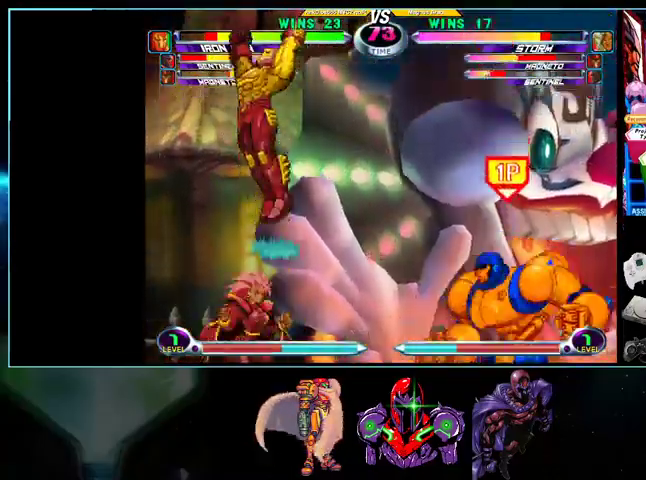
{"dt_ms": 500, "buttons": ["DPAD_RIGHT"], "events": [[100, "DPAD_UP", "up"], [133, "DPAD_DOWN", "down"], [200, "DPAD_RIGHT", "up"], [267, "X", "down"], [267, "Y", "down"], [300, "X", "up"], [300, "Y", "up"], [333, "A", "down"], [333, "B", "down"], [367, "A", "up"], [367, "B", "up"], [400, "DPAD_DOWN", "up"], [500, "DPAD_RIGHT", "down"]]}
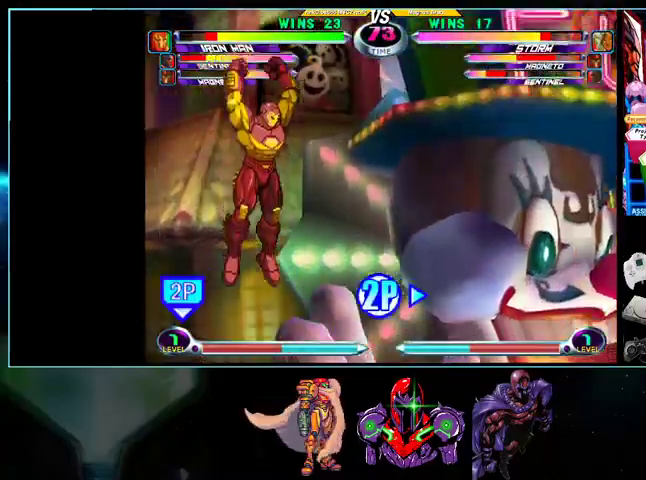
{"dt_ms": 500, "buttons": [], "events": [[267, "DPAD_RIGHT", "up"], [400, "B", "down"], [500, "B", "up"]]}
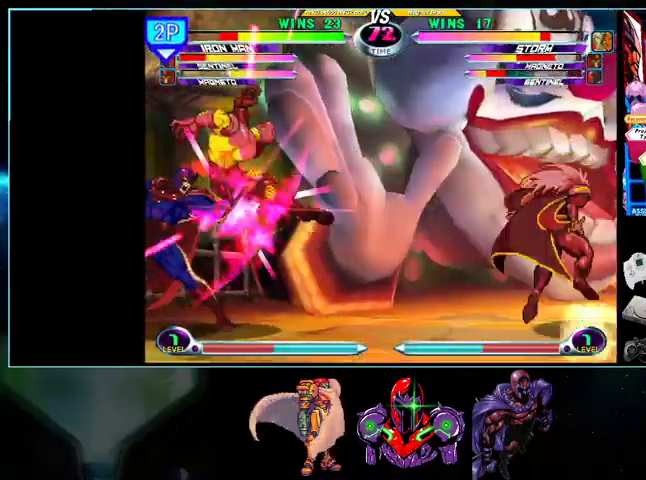
{"dt_ms": 500, "buttons": ["DPAD_DOWN", "DPAD_LEFT"], "events": [[33, "DPAD_LEFT", "down"], [300, "DPAD_UP", "down"], [500, "DPAD_DOWN", "down"], [500, "DPAD_UP", "up"]]}
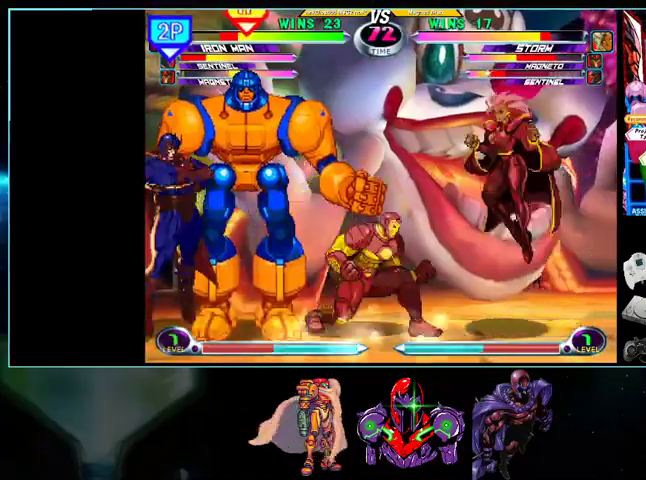
{"dt_ms": 500, "buttons": ["DPAD_RIGHT"], "events": [[33, "Y", "down"], [100, "B", "down"], [100, "X", "down"], [100, "Y", "up"], [133, "B", "up"], [133, "DPAD_DOWN", "up"], [133, "DPAD_LEFT", "up"], [133, "X", "up"], [233, "DPAD_LEFT", "down"], [300, "DPAD_LEFT", "up"], [367, "DPAD_LEFT", "down"], [433, "DPAD_LEFT", "up"], [500, "DPAD_RIGHT", "down"]]}
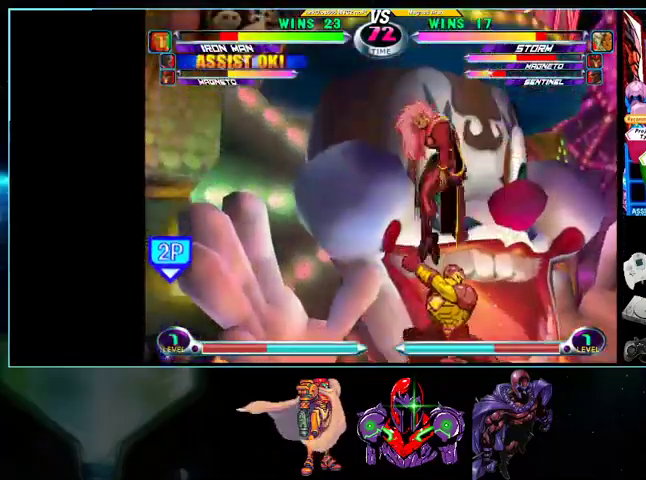
{"dt_ms": 500, "buttons": ["X", "DPAD_DOWN"], "events": [[233, "X", "down"], [267, "DPAD_DOWN", "down"], [300, "X", "up"], [367, "X", "down"], [433, "X", "up"], [500, "DPAD_RIGHT", "up"], [500, "X", "down"]]}
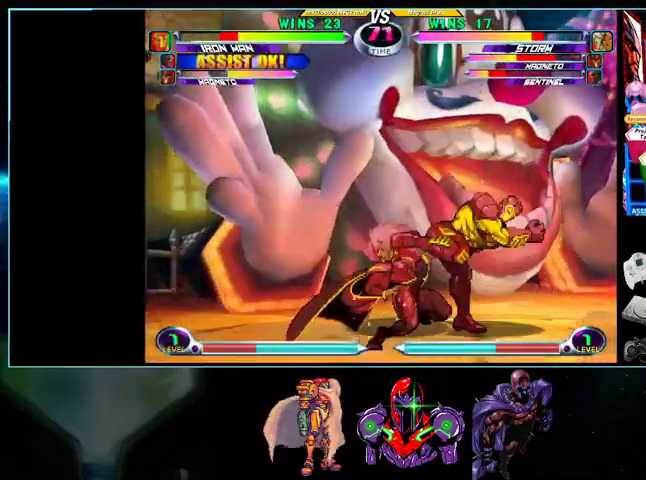
{"dt_ms": 500, "buttons": ["DPAD_LEFT"], "events": [[100, "X", "up"], [200, "DPAD_LEFT", "down"], [333, "DPAD_DOWN", "up"]]}
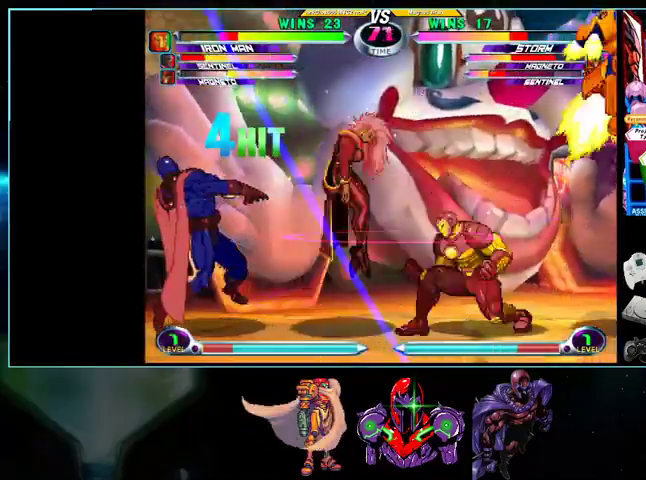
{"dt_ms": 500, "buttons": ["DPAD_LEFT"], "events": []}
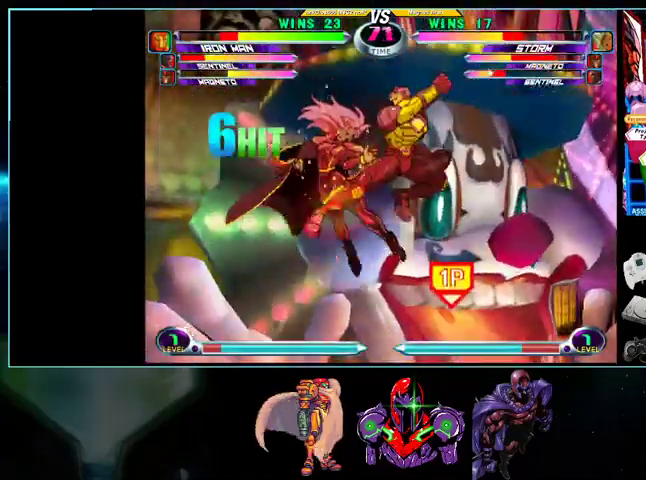
{"dt_ms": 500, "buttons": ["DPAD_LEFT"], "events": []}
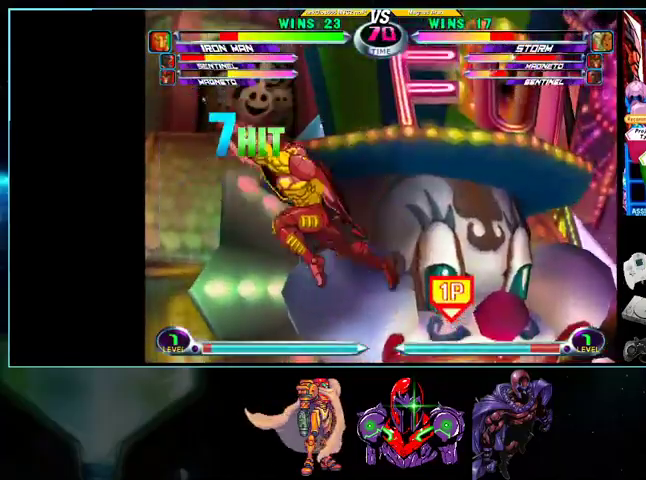
{"dt_ms": 500, "buttons": ["DPAD_RIGHT"], "events": [[267, "DPAD_LEFT", "up"], [267, "DPAD_RIGHT", "down"]]}
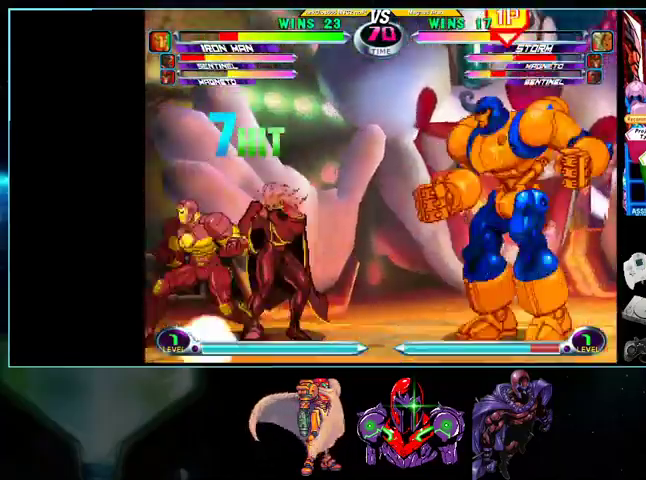
{"dt_ms": 500, "buttons": ["DPAD_RIGHT"], "events": [[33, "DPAD_DOWN", "down"], [500, "DPAD_DOWN", "up"]]}
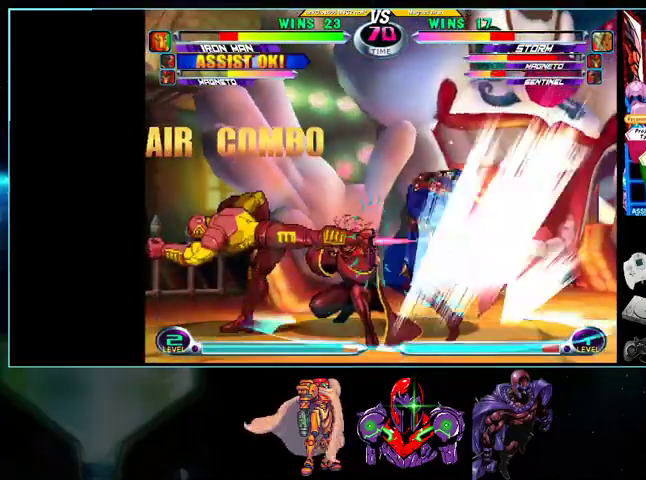
{"dt_ms": 1000, "buttons": ["DPAD_UP"]}
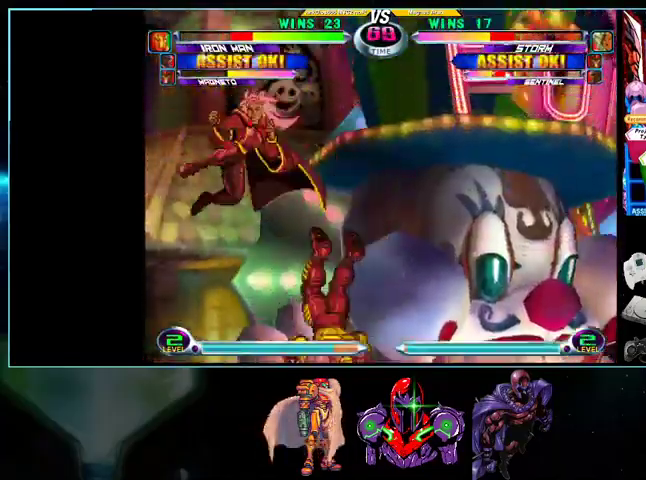
{"dt_ms": 500, "buttons": ["DPAD_UP"], "events": [[200, "B", "down"], [200, "DPAD_RIGHT", "down"], [267, "B", "up"], [267, "DPAD_RIGHT", "up"]]}
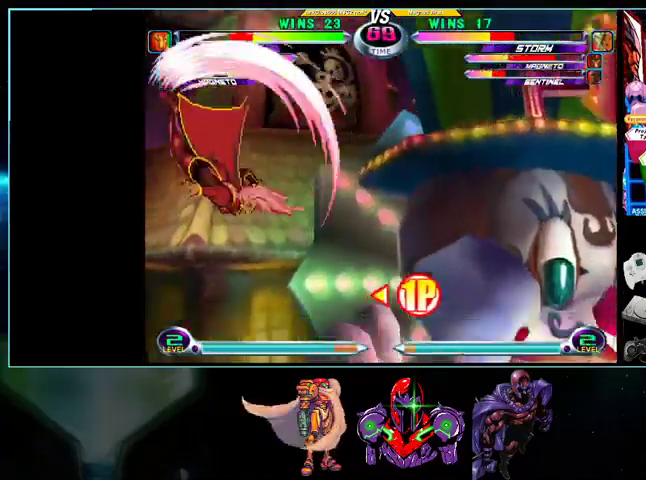
{"dt_ms": 500, "buttons": ["DPAD_UP", "DPAD_RIGHT"], "events": [[100, "DPAD_RIGHT", "down"], [133, "X", "down"], [133, "Y", "down"], [200, "X", "up"], [200, "Y", "up"]]}
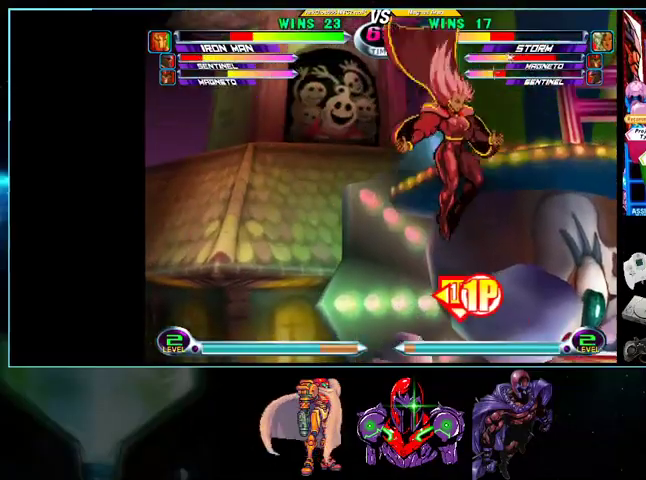
{"dt_ms": 500, "buttons": ["DPAD_DOWN", "DPAD_RIGHT"], "events": [[100, "DPAD_UP", "up"], [433, "B", "down"], [500, "B", "up"], [500, "DPAD_DOWN", "down"]]}
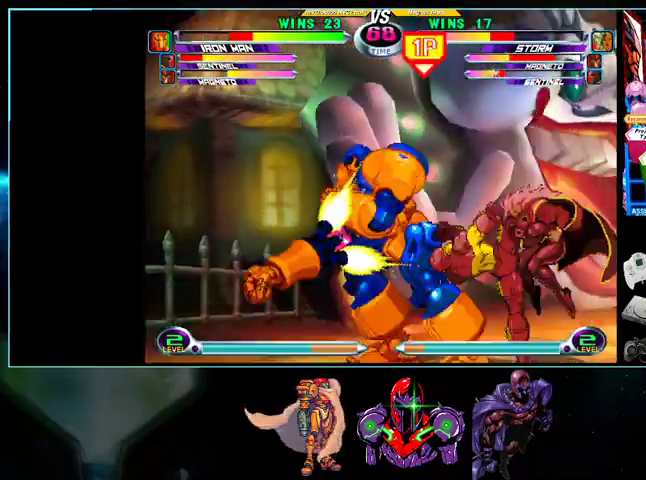
{"dt_ms": 500, "buttons": ["DPAD_LEFT"], "events": [[267, "DPAD_DOWN", "up"], [300, "DPAD_RIGHT", "up"], [333, "DPAD_LEFT", "down"], [333, "DPAD_UP", "down"], [433, "DPAD_UP", "up"]]}
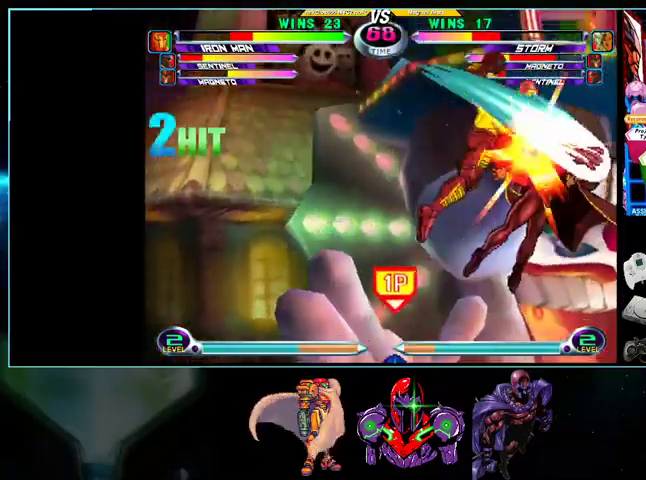
{"dt_ms": 500, "buttons": ["DPAD_RIGHT"], "events": [[33, "DPAD_LEFT", "up"], [100, "DPAD_RIGHT", "down"]]}
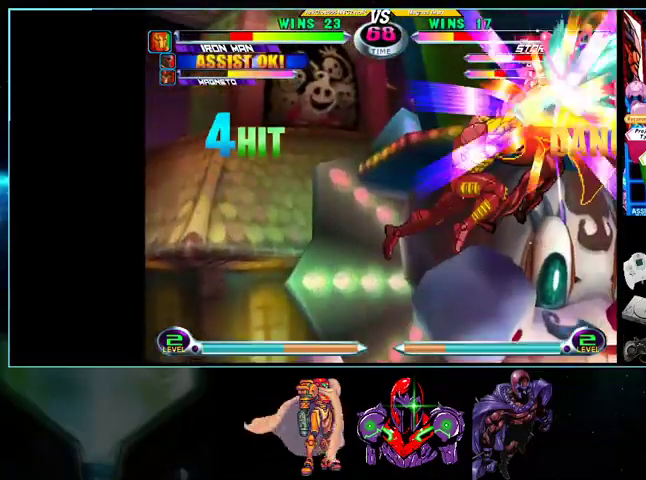
{"dt_ms": 500, "buttons": ["DPAD_RIGHT"], "events": []}
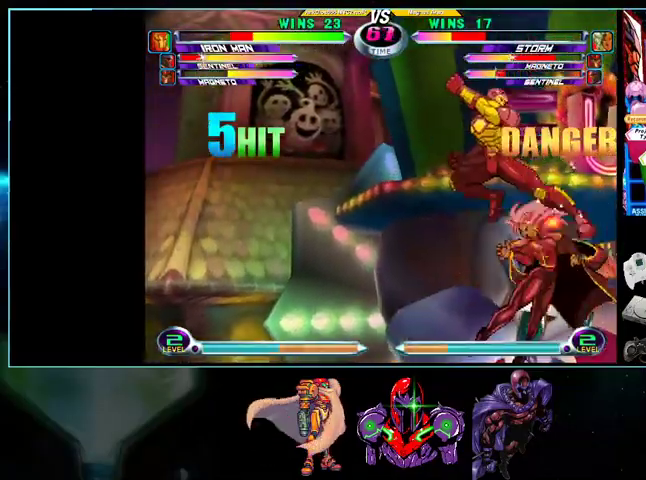
{"dt_ms": 500, "buttons": ["DPAD_RIGHT"], "events": []}
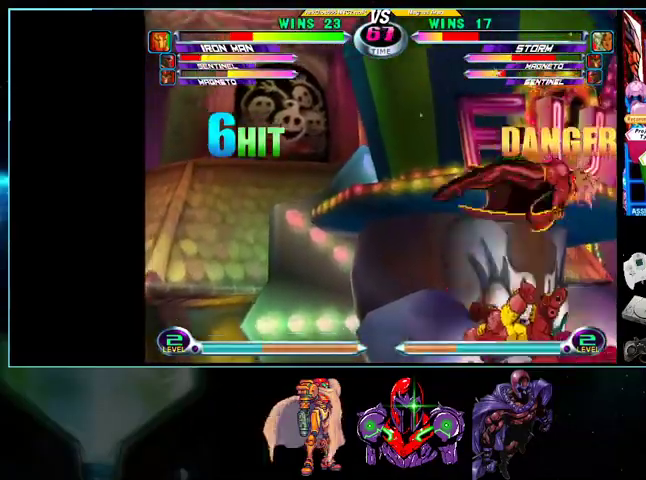
{"dt_ms": 500, "buttons": ["X", "DPAD_DOWN", "DPAD_LEFT"], "events": [[267, "X", "down"], [333, "DPAD_DOWN", "down"], [333, "X", "up"], [367, "DPAD_RIGHT", "up"], [400, "DPAD_LEFT", "down"], [400, "X", "down"], [433, "X", "up"], [500, "X", "down"]]}
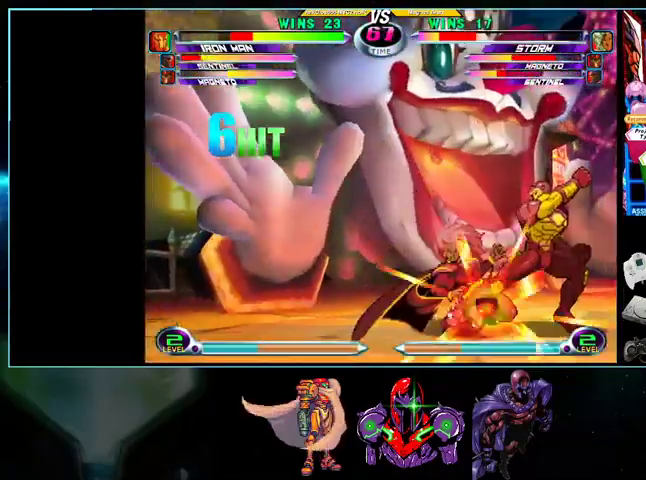
{"dt_ms": 500, "buttons": ["DPAD_LEFT"], "events": [[100, "X", "up"], [267, "DPAD_DOWN", "up"]]}
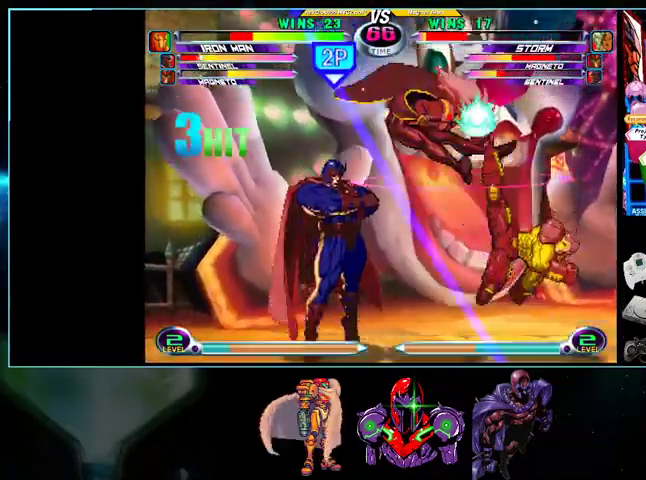
{"dt_ms": 500, "buttons": ["DPAD_LEFT"], "events": []}
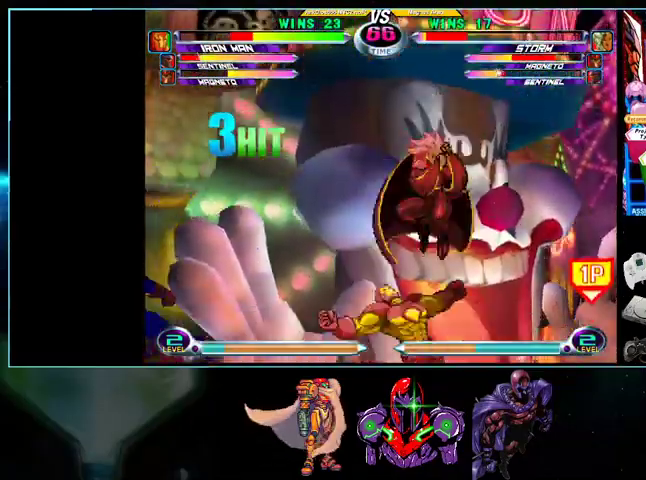
{"dt_ms": 500, "buttons": ["DPAD_DOWN", "DPAD_RIGHT"], "events": [[367, "DPAD_LEFT", "up"], [367, "DPAD_RIGHT", "down"], [500, "DPAD_DOWN", "down"]]}
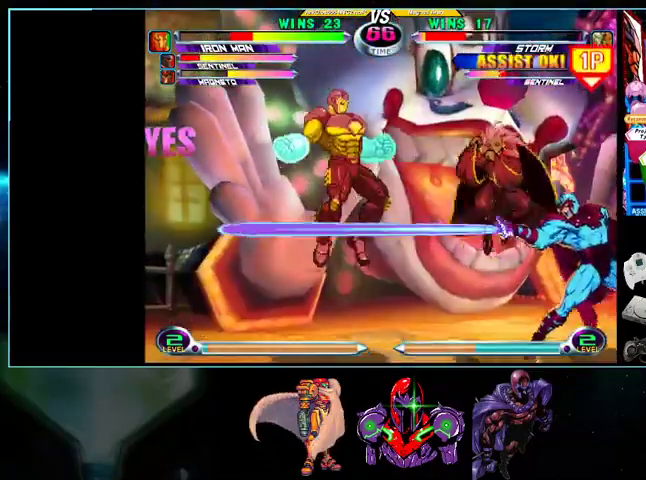
{"dt_ms": 500, "buttons": ["B", "DPAD_LEFT"]}
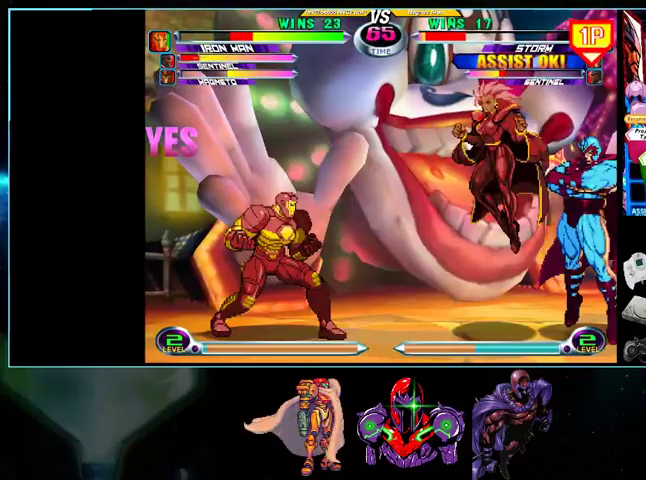
{"dt_ms": 500, "buttons": ["DPAD_LEFT"], "events": [[33, "DPAD_LEFT", "up"], [100, "B", "up"], [100, "DPAD_LEFT", "down"], [200, "DPAD_LEFT", "up"], [267, "DPAD_LEFT", "down"], [333, "DPAD_LEFT", "up"], [400, "DPAD_LEFT", "down"]]}